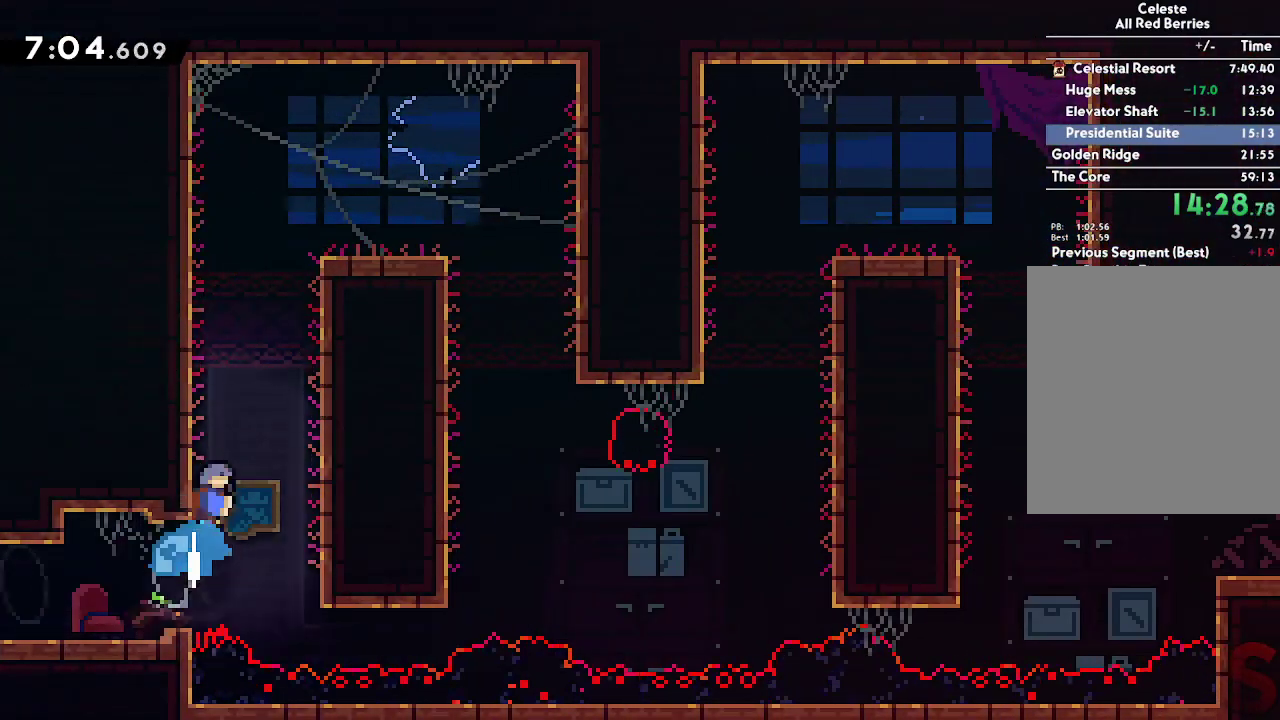
Gameplay with a controller (Xbox layout); each line is a JSON object with the inputs held at the frame after it. "events" lists button and stick changes between this image and that frame as [ms after this image, input, new state], when the widget could be followed in between.
{"buttons": ["A", "L2"], "left_stick": "right", "right_stick": "center", "events": [[33, "L2", "down"], [33, "left_stick", "right"], [83, "A", "down"], [183, "A", "up"], [267, "A", "down"]]}
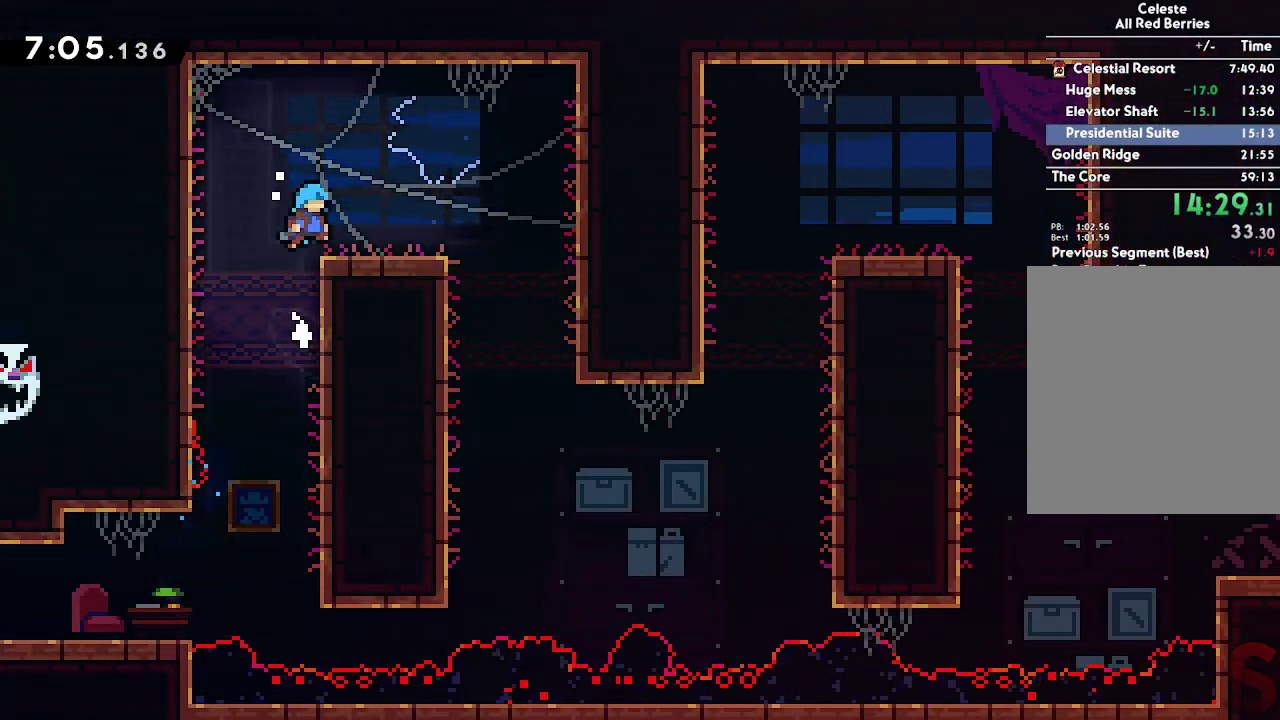
{"buttons": [], "left_stick": "center", "right_stick": "center", "events": [[83, "A", "up"], [117, "L2", "up"], [200, "A", "down"], [233, "A", "up"], [483, "left_stick", "center"]]}
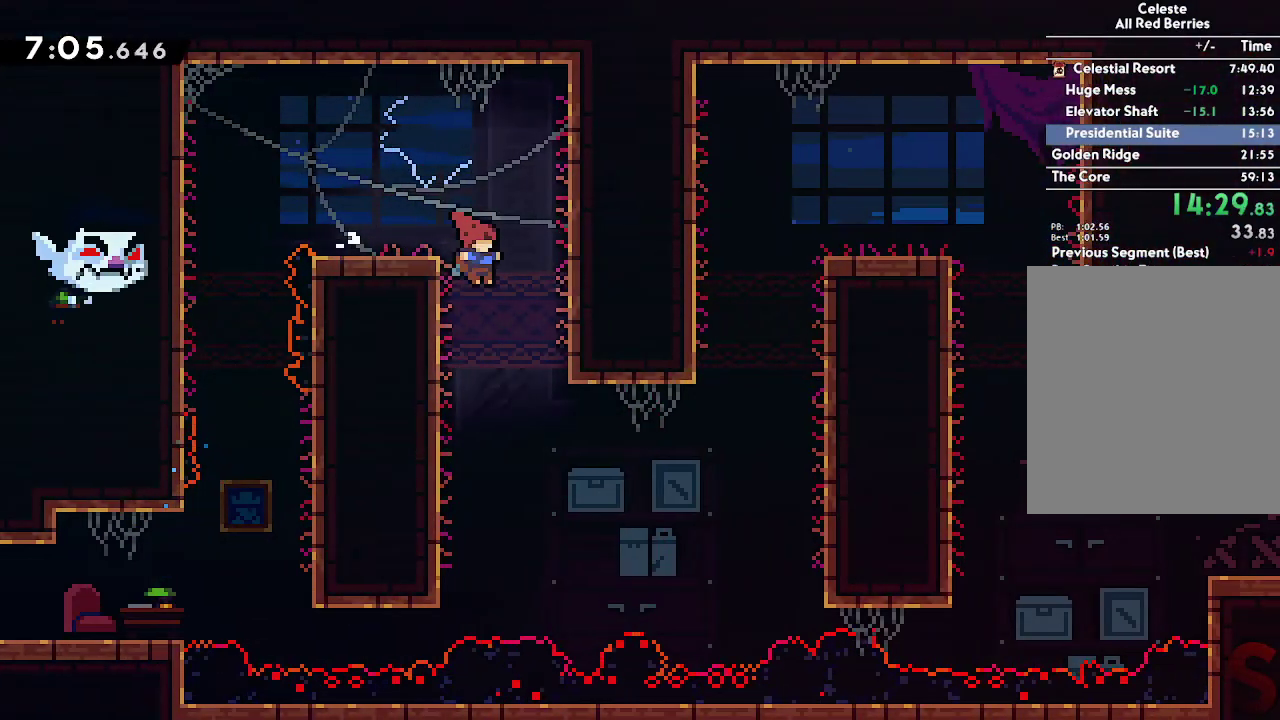
{"buttons": ["L2"], "left_stick": "right", "right_stick": "center", "events": [[67, "left_stick", "right"], [217, "L2", "down"]]}
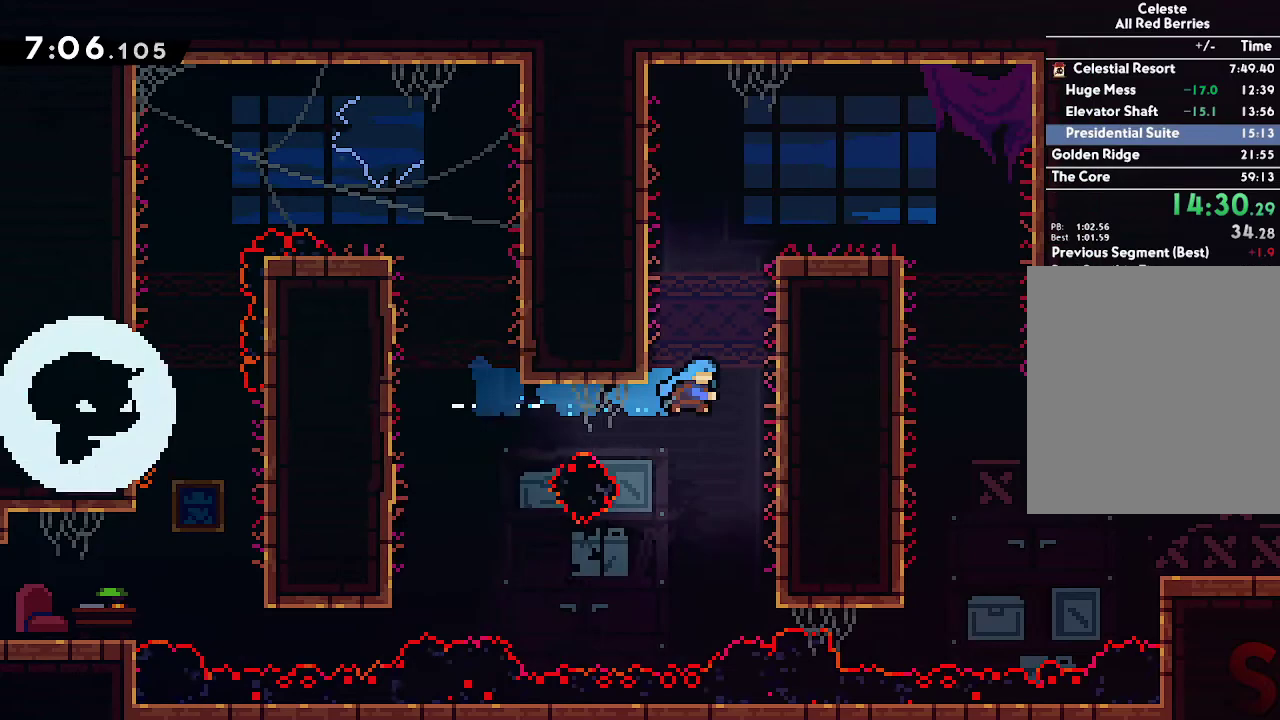
{"buttons": ["A", "X", "L2"], "left_stick": "right", "right_stick": "center", "events": [[150, "A", "down"], [267, "X", "down"], [383, "X", "up"], [500, "X", "down"]]}
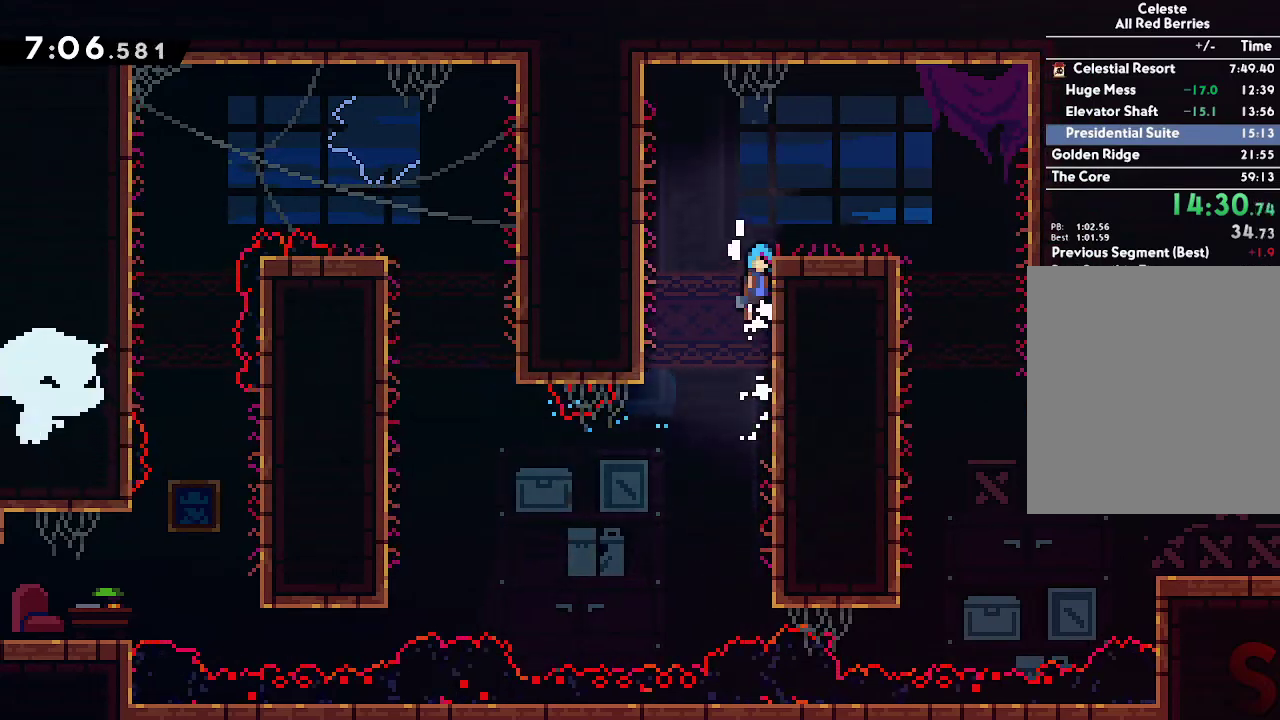
{"buttons": [], "left_stick": "right", "right_stick": "center", "events": [[150, "A", "up"], [167, "X", "up"], [200, "L2", "up"], [400, "A", "down"], [483, "A", "up"]]}
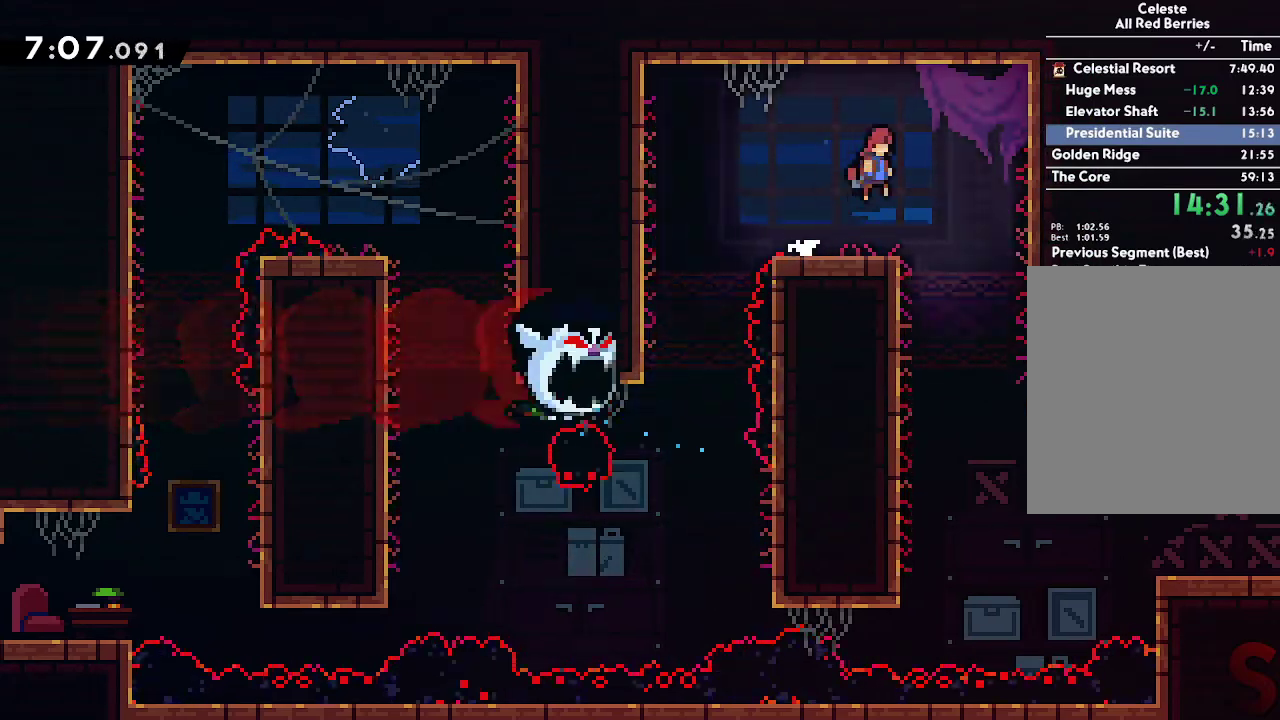
{"buttons": ["B"], "left_stick": "center", "right_stick": "center", "events": [[100, "B", "down"], [250, "left_stick", "center"]]}
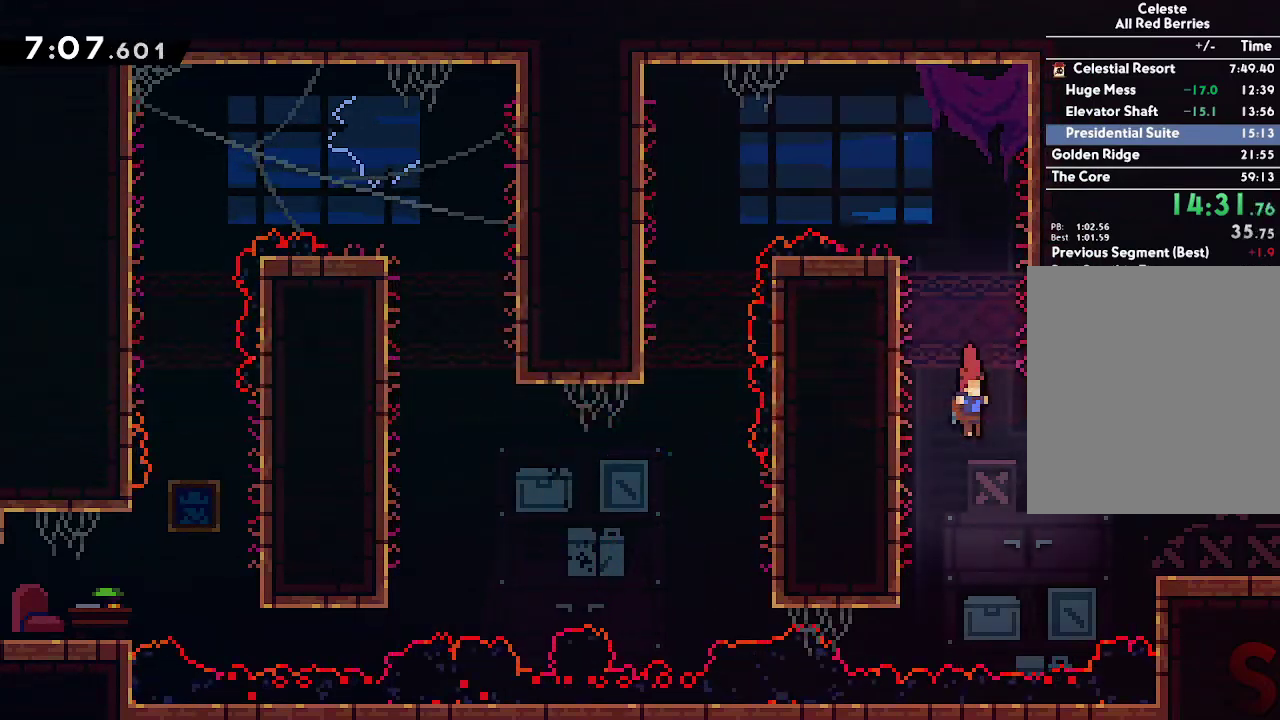
{"buttons": [], "left_stick": "down-right", "right_stick": "center", "events": [[17, "left_stick", "right"], [50, "R2", "down"], [200, "B", "up"], [200, "R2", "up"], [233, "left_stick", "center"], [467, "left_stick", "down-right"]]}
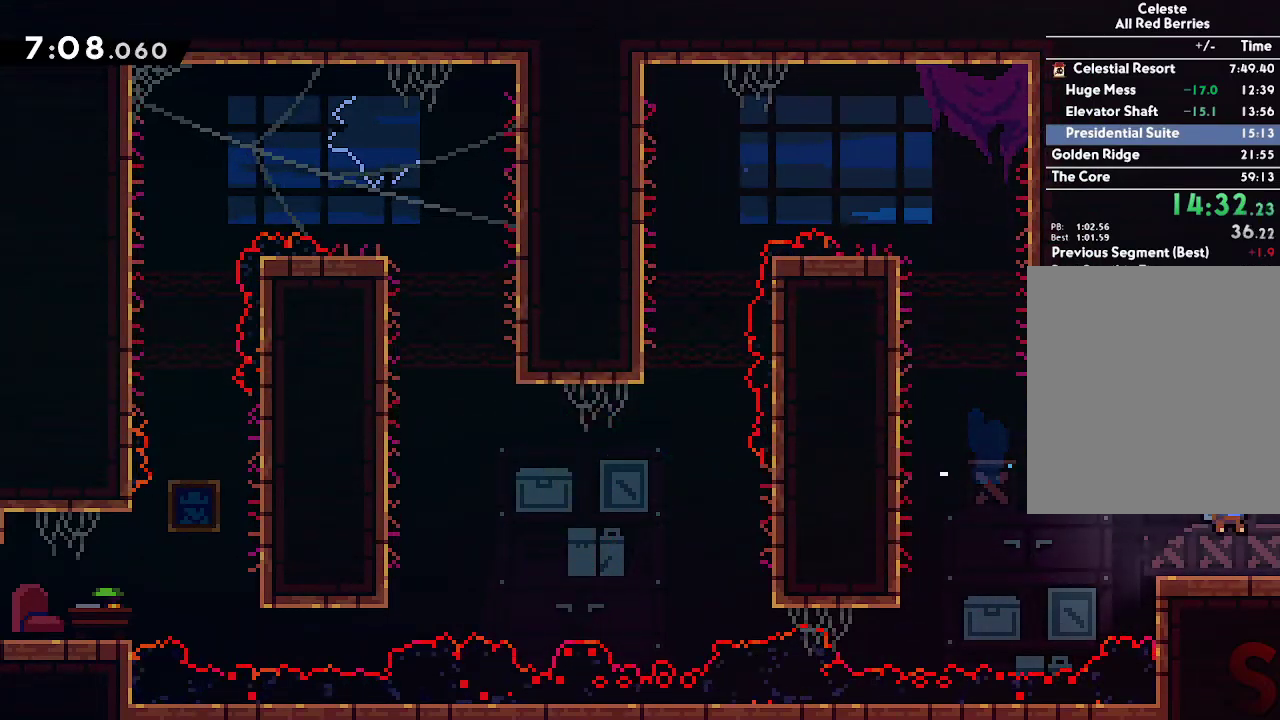
{"buttons": [], "left_stick": "right", "right_stick": "center", "events": [[33, "R2", "down"], [200, "R2", "up"], [233, "left_stick", "center"], [333, "left_stick", "right"]]}
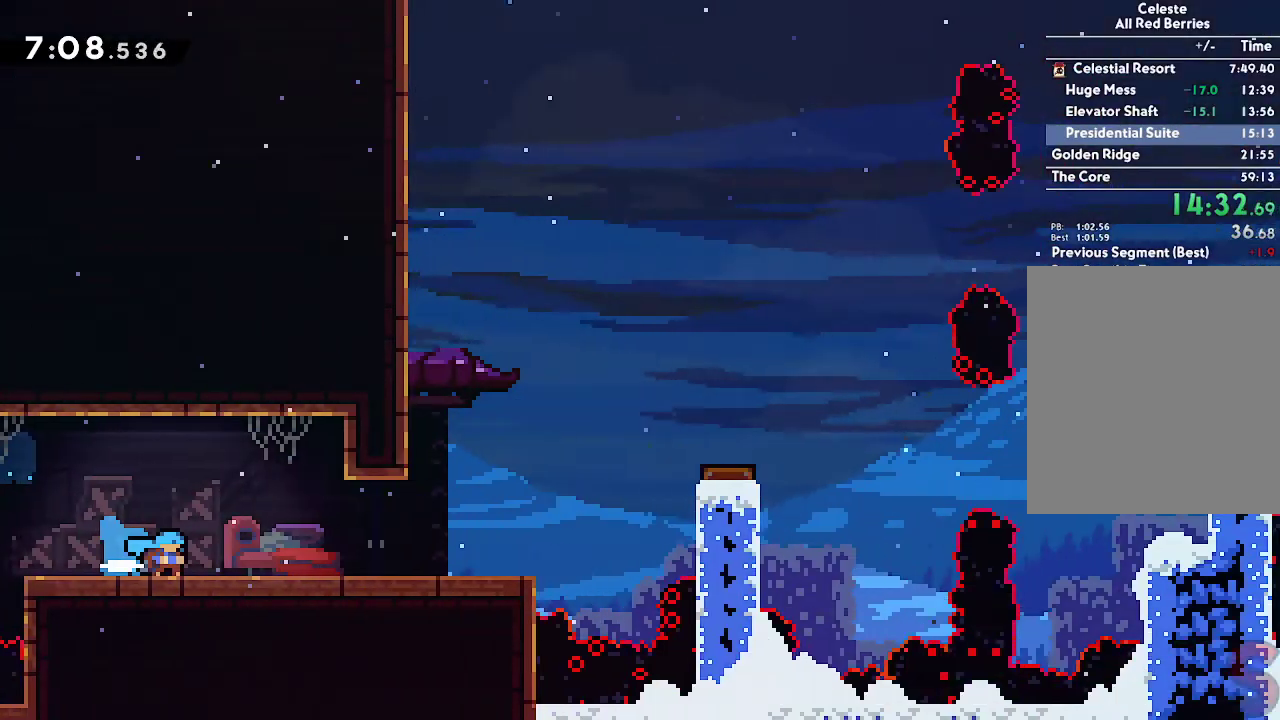
{"buttons": [], "left_stick": "right", "right_stick": "center", "events": [[367, "A", "down"], [400, "A", "up"]]}
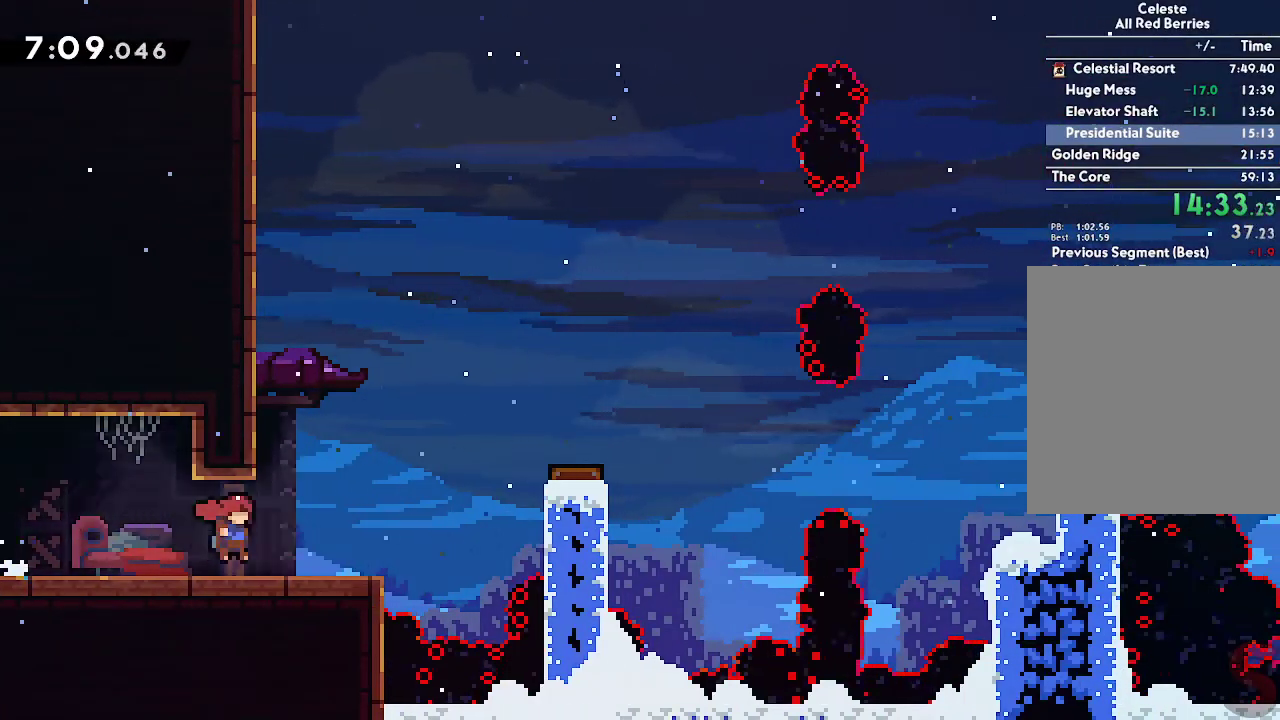
{"buttons": ["A"], "left_stick": "right", "right_stick": "center", "events": [[100, "A", "down"]]}
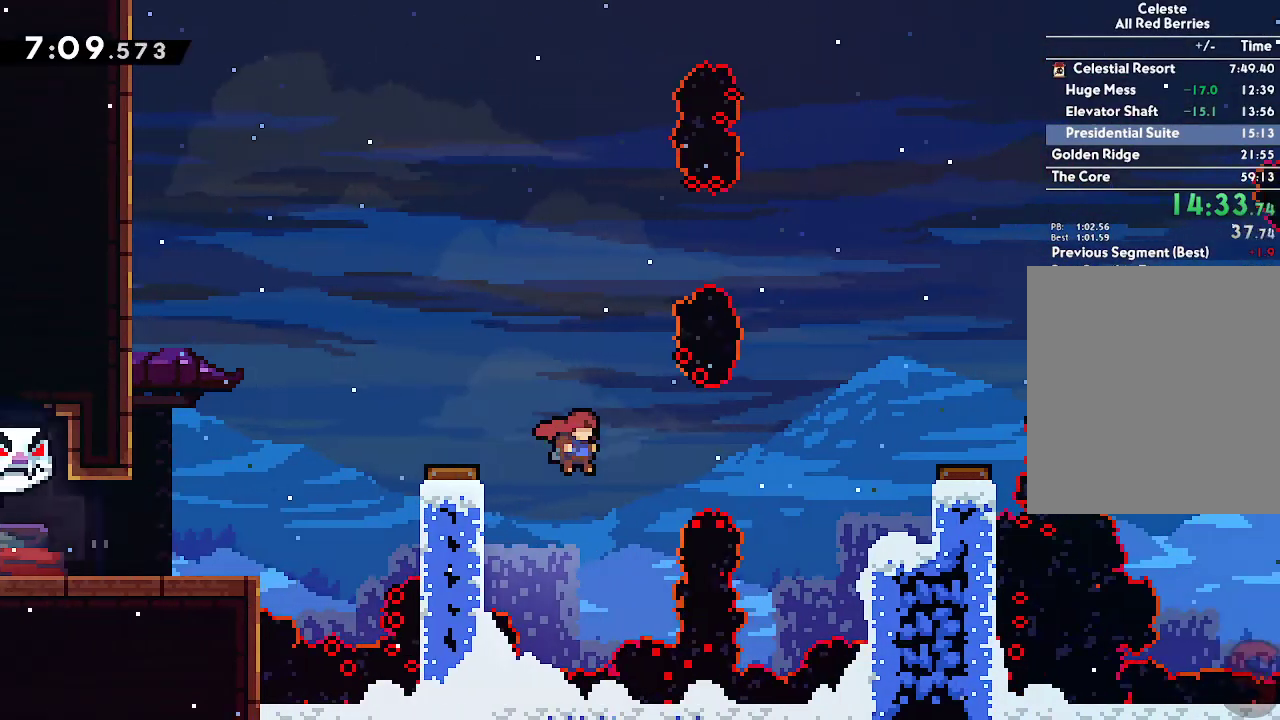
{"buttons": [], "left_stick": "center", "right_stick": "center", "events": [[83, "R2", "down"], [233, "R2", "up"], [350, "A", "up"], [417, "left_stick", "center"]]}
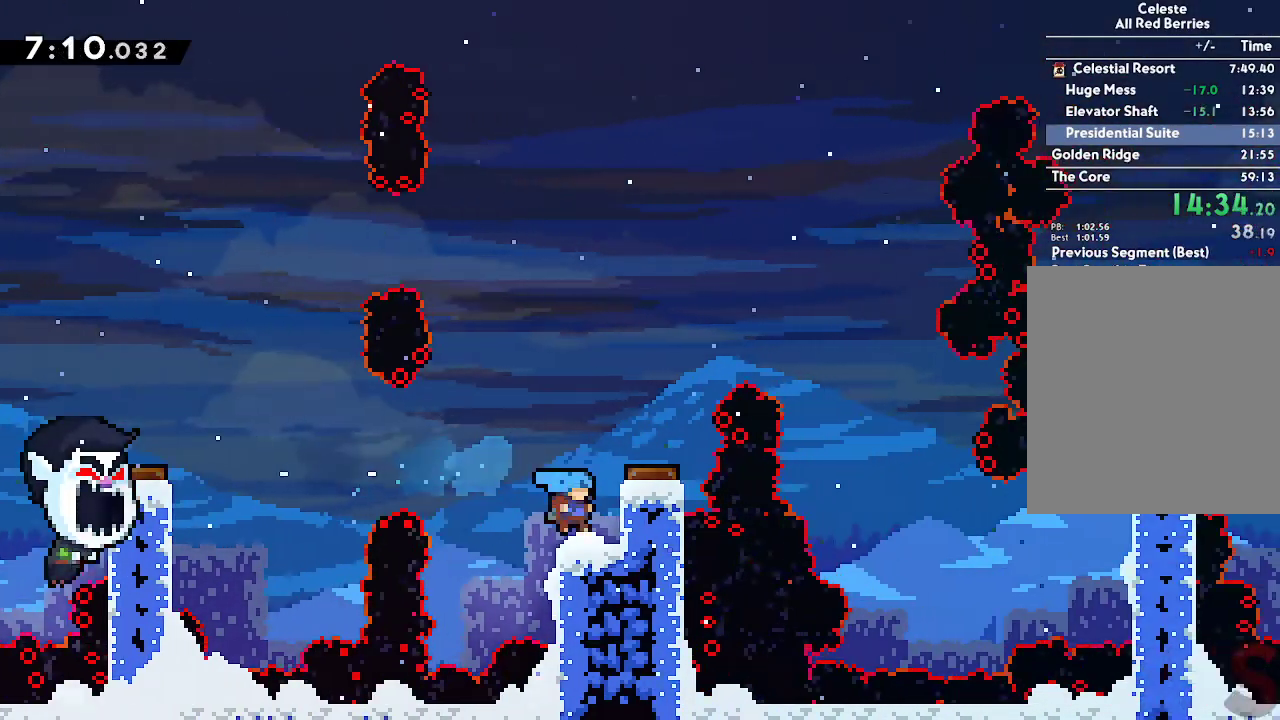
{"buttons": [], "left_stick": "right", "right_stick": "center", "events": [[67, "A", "down"], [117, "left_stick", "right"], [233, "A", "up"]]}
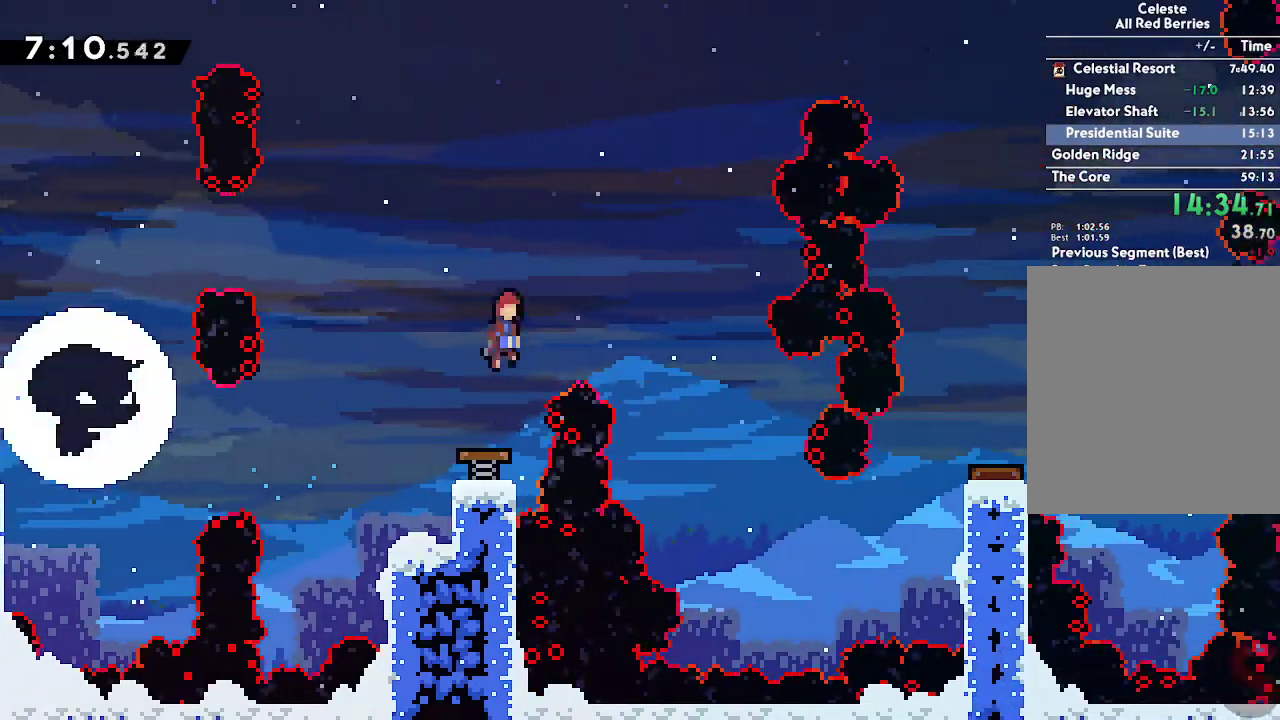
{"buttons": [], "left_stick": "center", "right_stick": "center", "events": [[467, "left_stick", "center"]]}
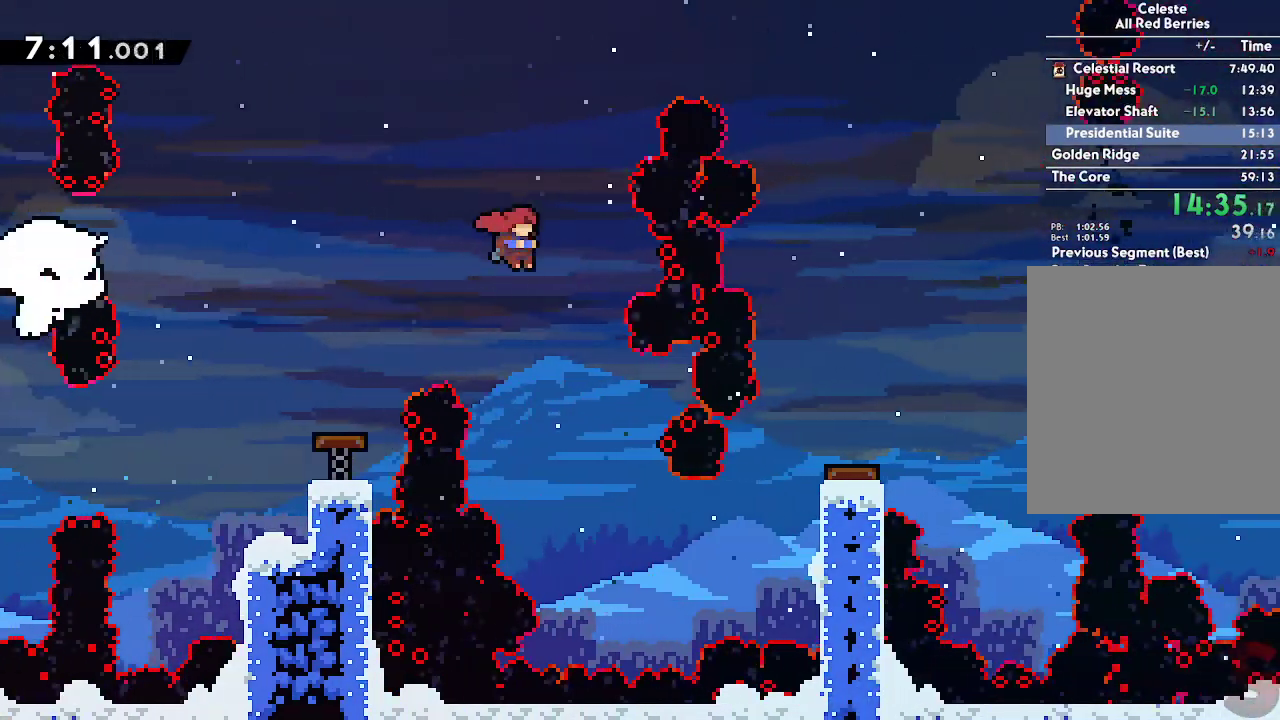
{"buttons": ["L2", "R1"], "left_stick": "right", "right_stick": "center", "events": [[67, "left_stick", "right"], [183, "left_stick", "center"], [233, "left_stick", "right"], [433, "L2", "down"], [433, "R1", "down"]]}
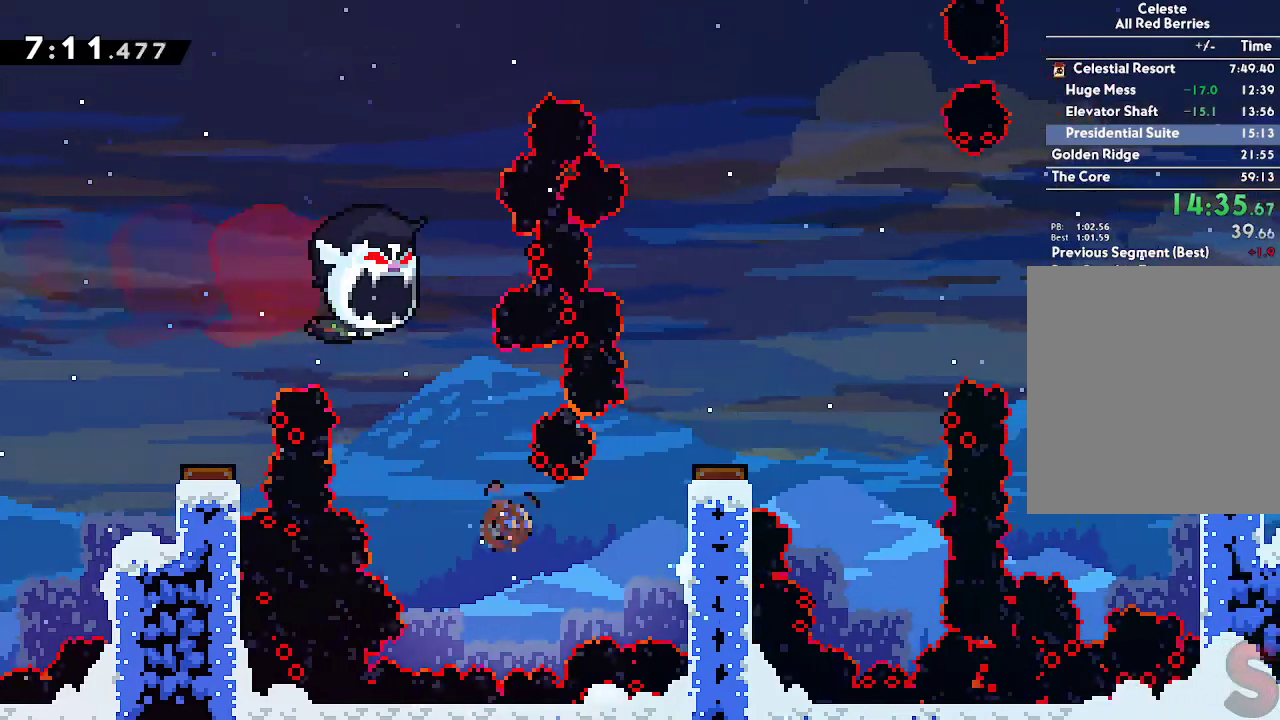
{"buttons": [], "left_stick": "right", "right_stick": "center", "events": [[67, "R1", "up"], [200, "A", "down"], [350, "A", "up"], [400, "L2", "up"]]}
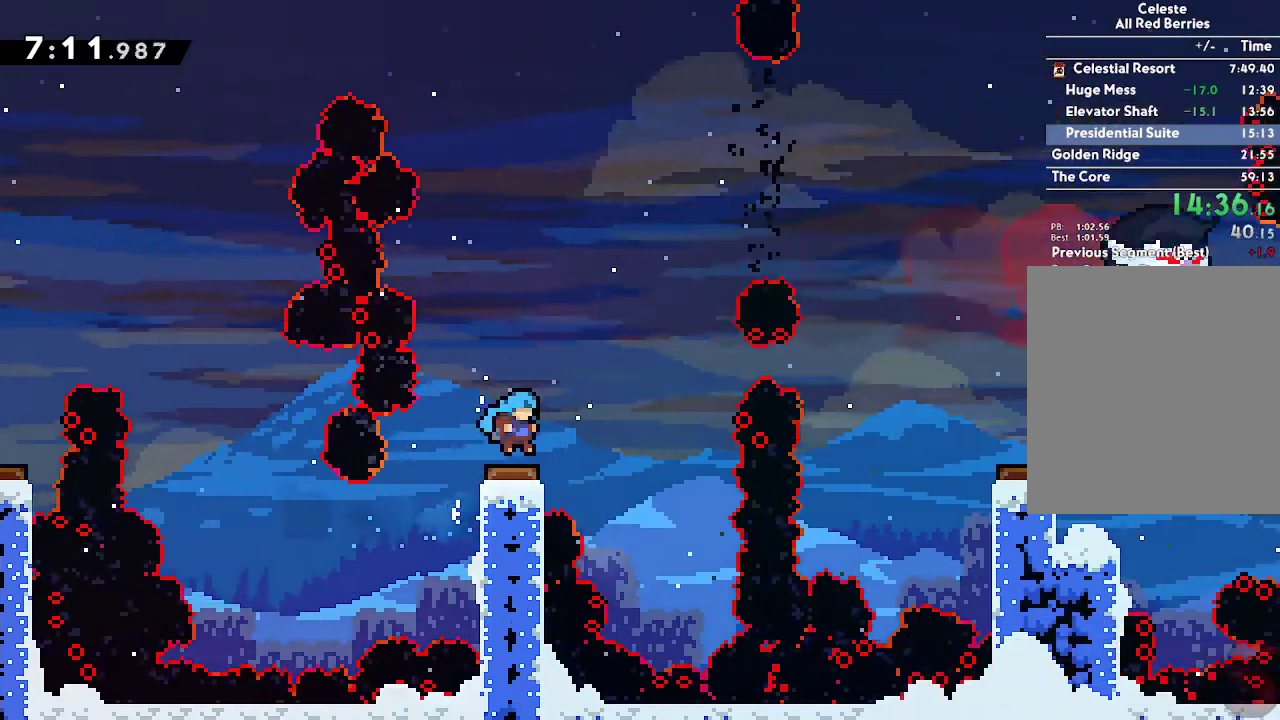
{"buttons": ["R2"], "left_stick": "right", "right_stick": "center", "events": [[433, "R2", "down"]]}
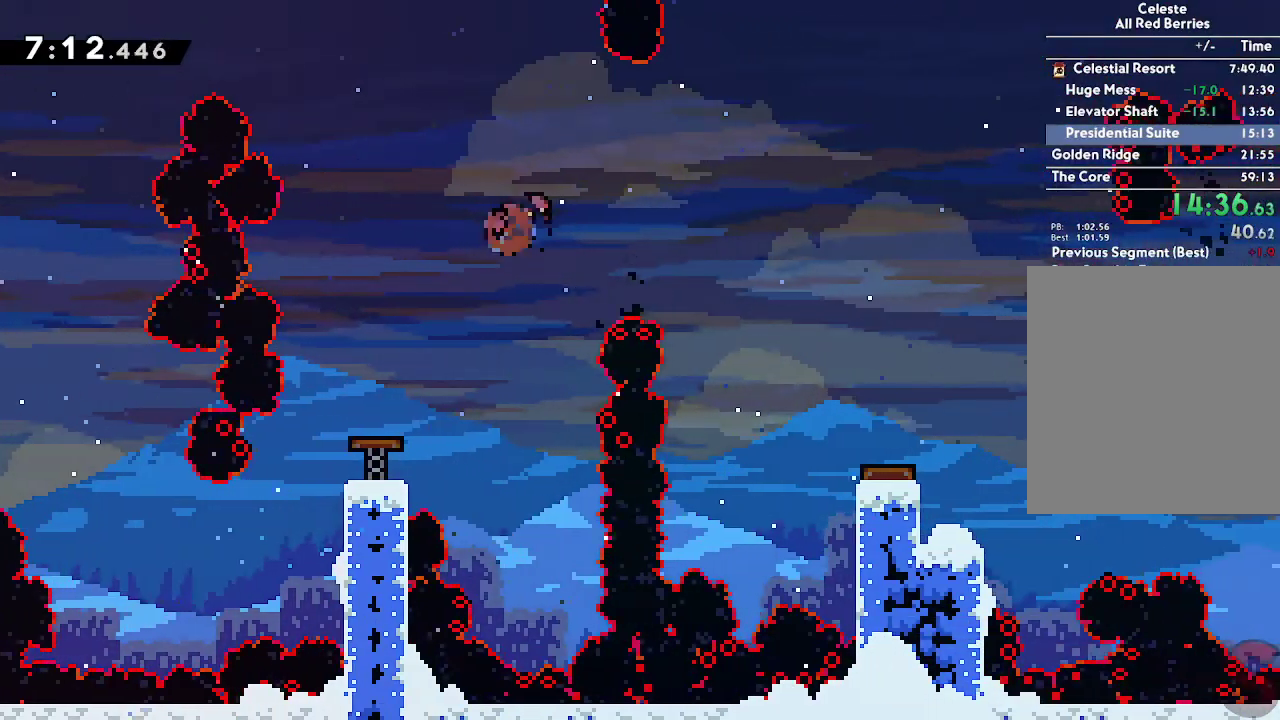
{"buttons": [], "left_stick": "right", "right_stick": "center", "events": [[133, "R2", "up"]]}
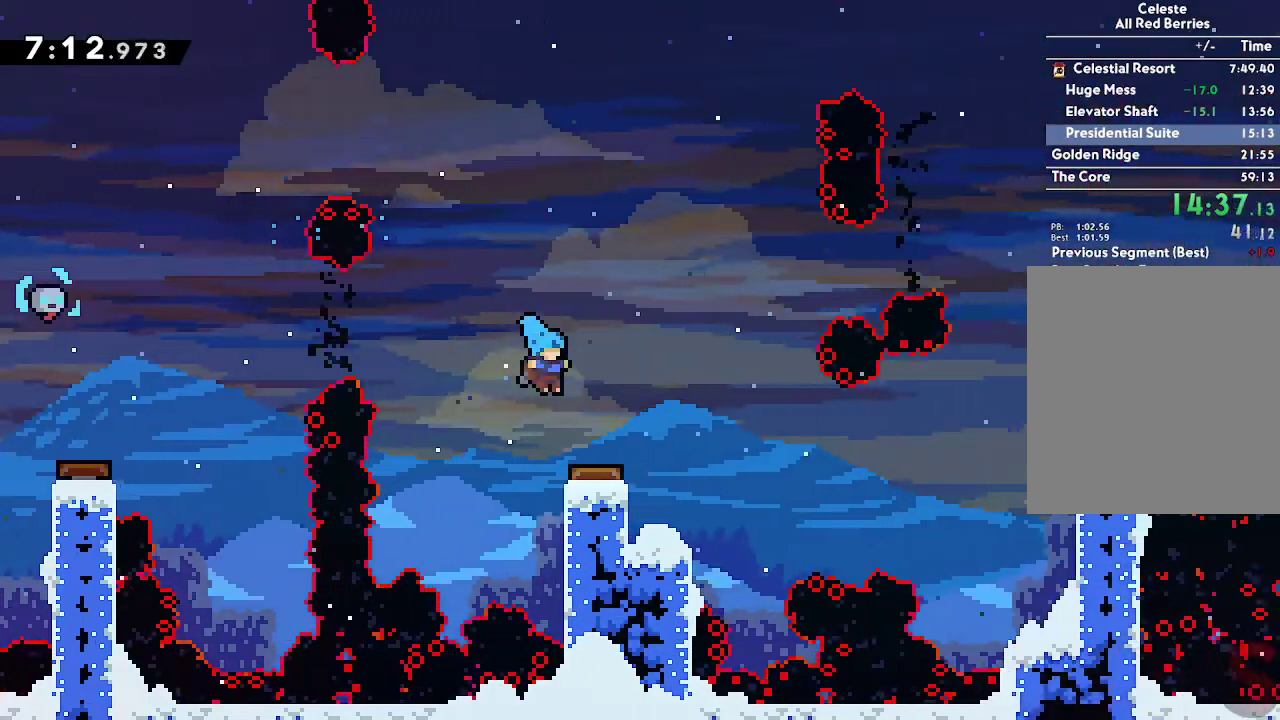
{"buttons": ["R2"], "left_stick": "down", "right_stick": "center", "events": [[400, "left_stick", "down"], [450, "R2", "down"]]}
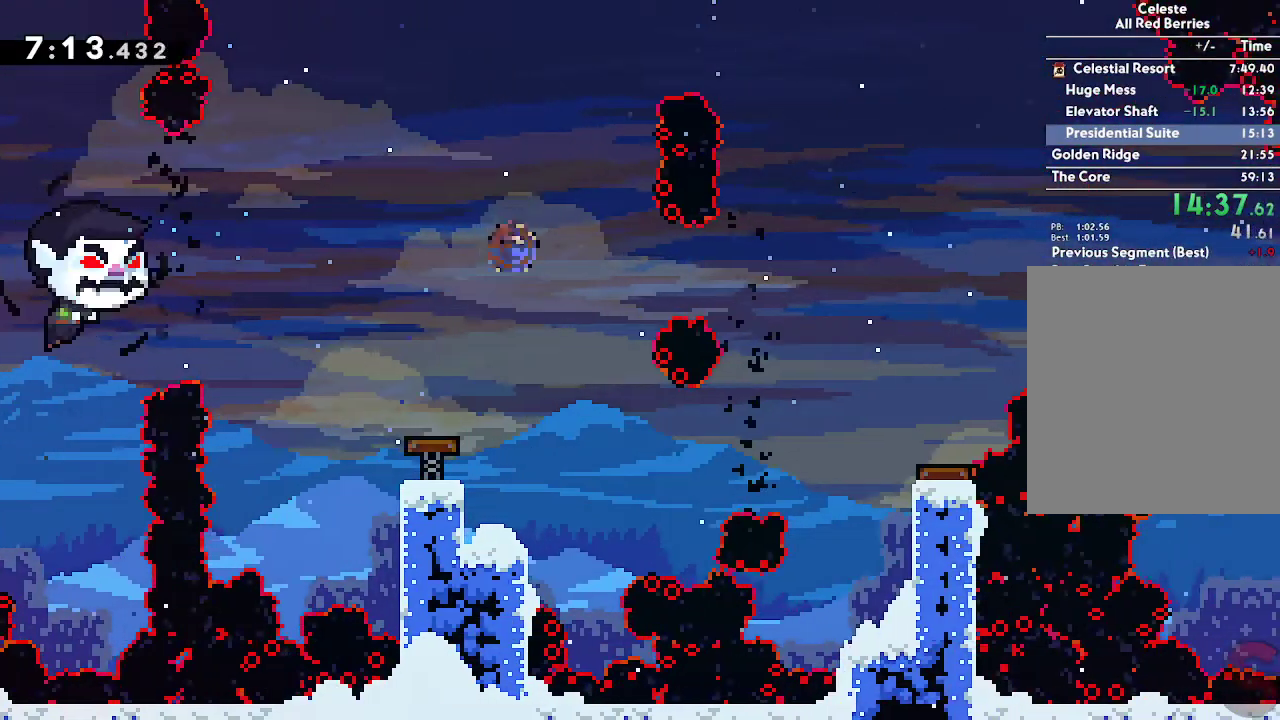
{"buttons": ["R1"], "left_stick": "left", "right_stick": "center", "events": [[83, "R2", "up"], [250, "left_stick", "center"], [467, "left_stick", "left"], [500, "R1", "down"]]}
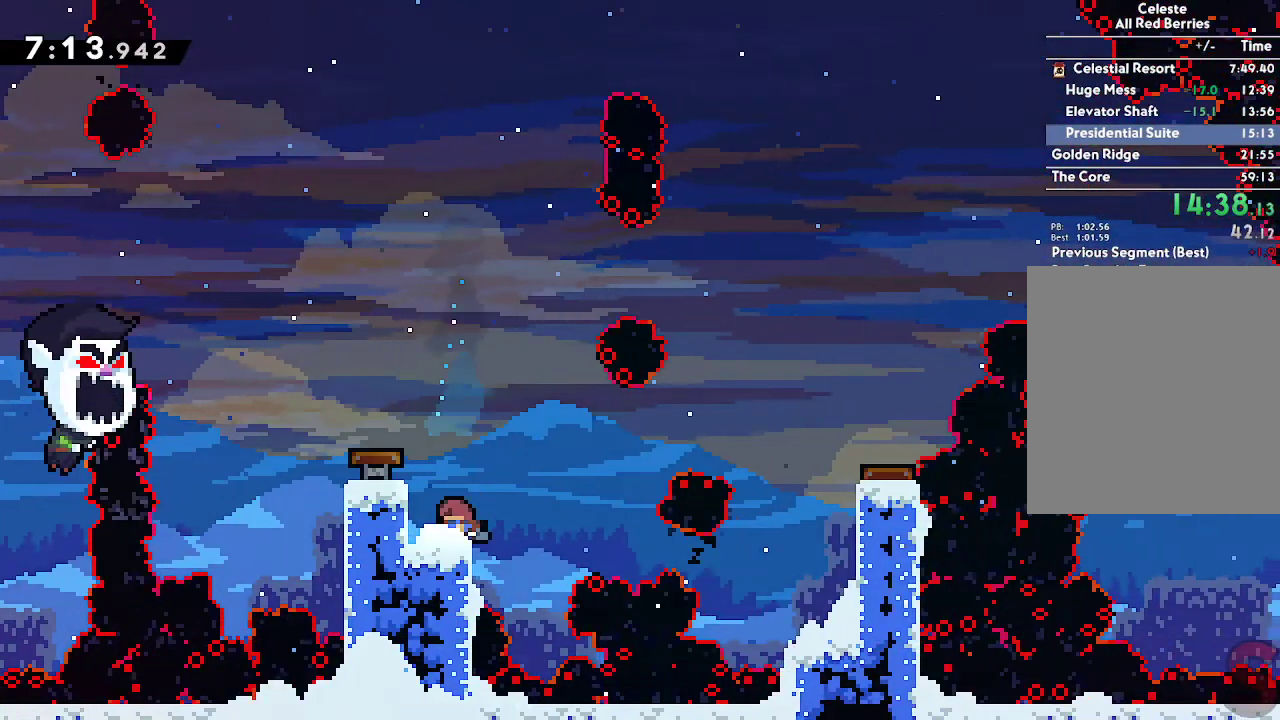
{"buttons": ["L2"], "left_stick": "right", "right_stick": "center", "events": [[150, "R1", "up"], [167, "left_stick", "right"], [217, "A", "down"], [233, "L2", "down"], [350, "A", "up"]]}
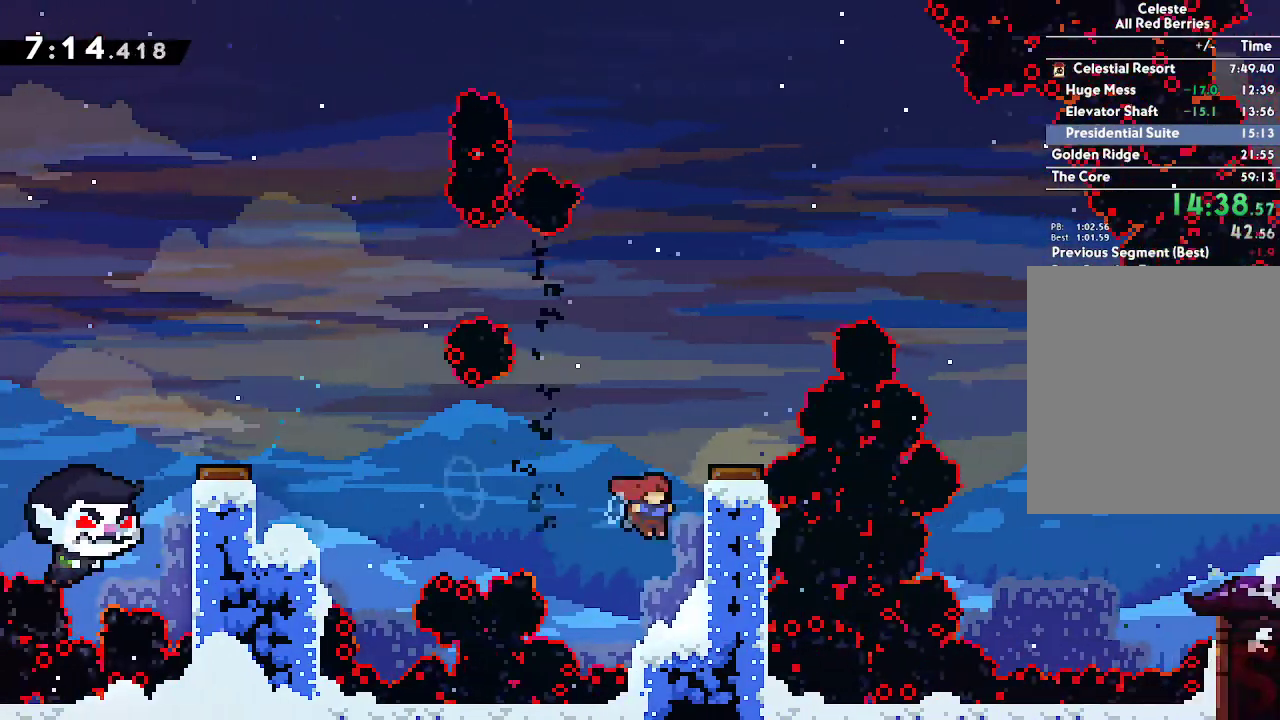
{"buttons": [], "left_stick": "right", "right_stick": "center", "events": [[67, "A", "down"], [367, "A", "up"], [367, "L2", "up"]]}
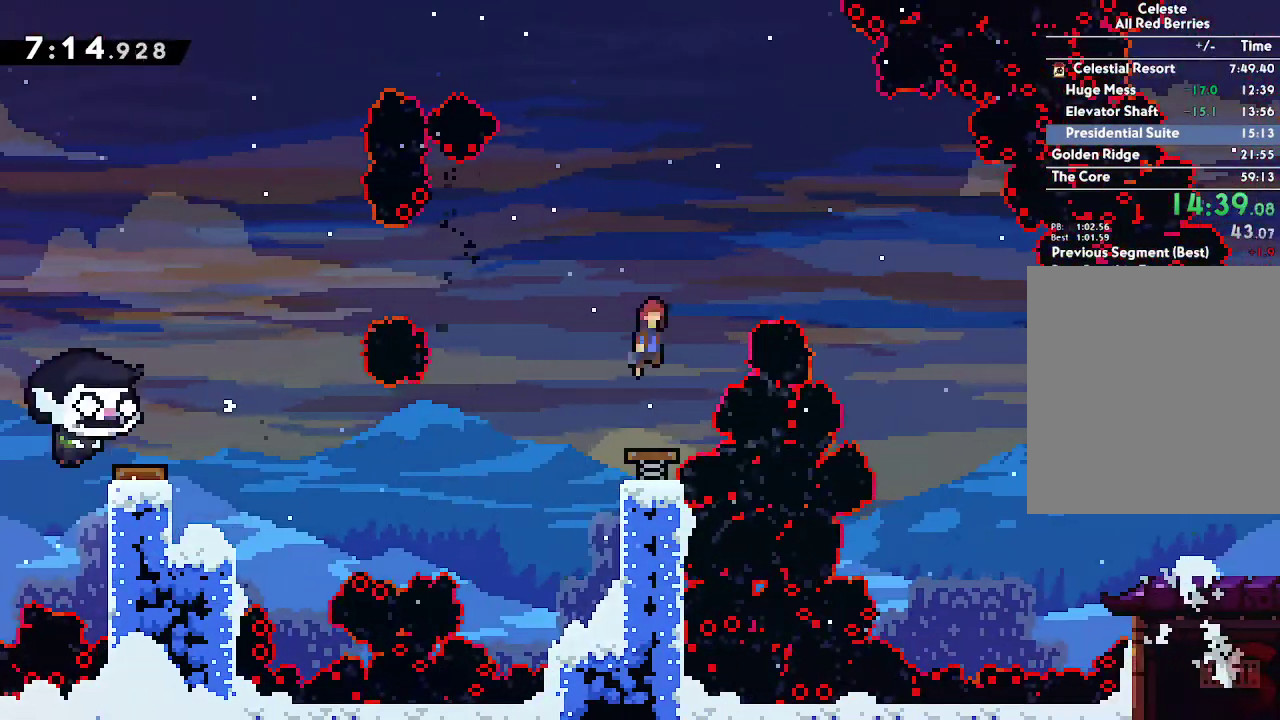
{"buttons": ["B"], "left_stick": "right", "right_stick": "center", "events": [[300, "B", "down"]]}